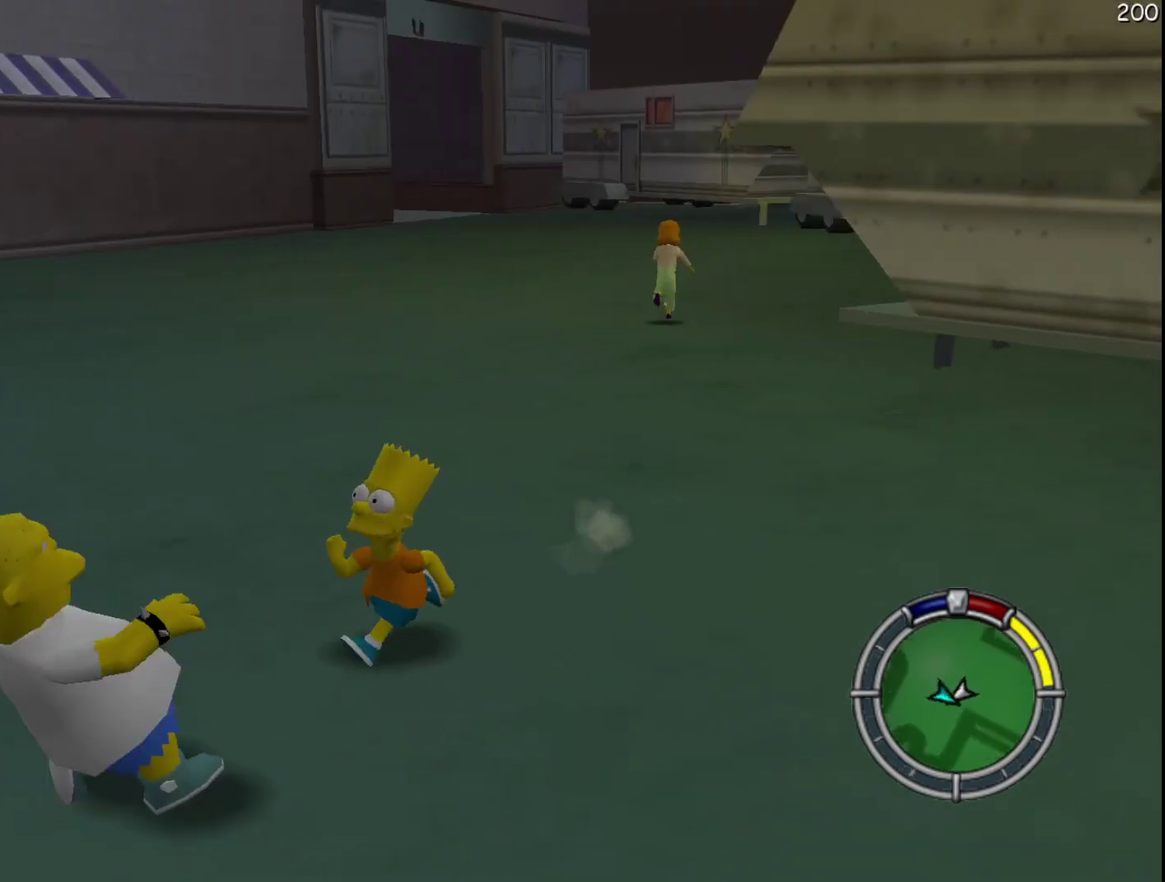
Gameplay with a controller (Xbox layout); each line is a JSON object with the inputs held at the frame after it. "events" lists button and stick changes between this image and that frame as [ms after this image, input, new state], when the widget could be followed in between. Not read: B DPAD_DOWN DPAD_LEFT DPAD_RIGHT DPAD_UP L3 R3.
{"buttons": [], "left_stick": "down-left", "events": [[83, "left_stick", "down-left"], [417, "R2", "up"], [417, "left_stick", "down"], [467, "left_stick", "down-left"]]}
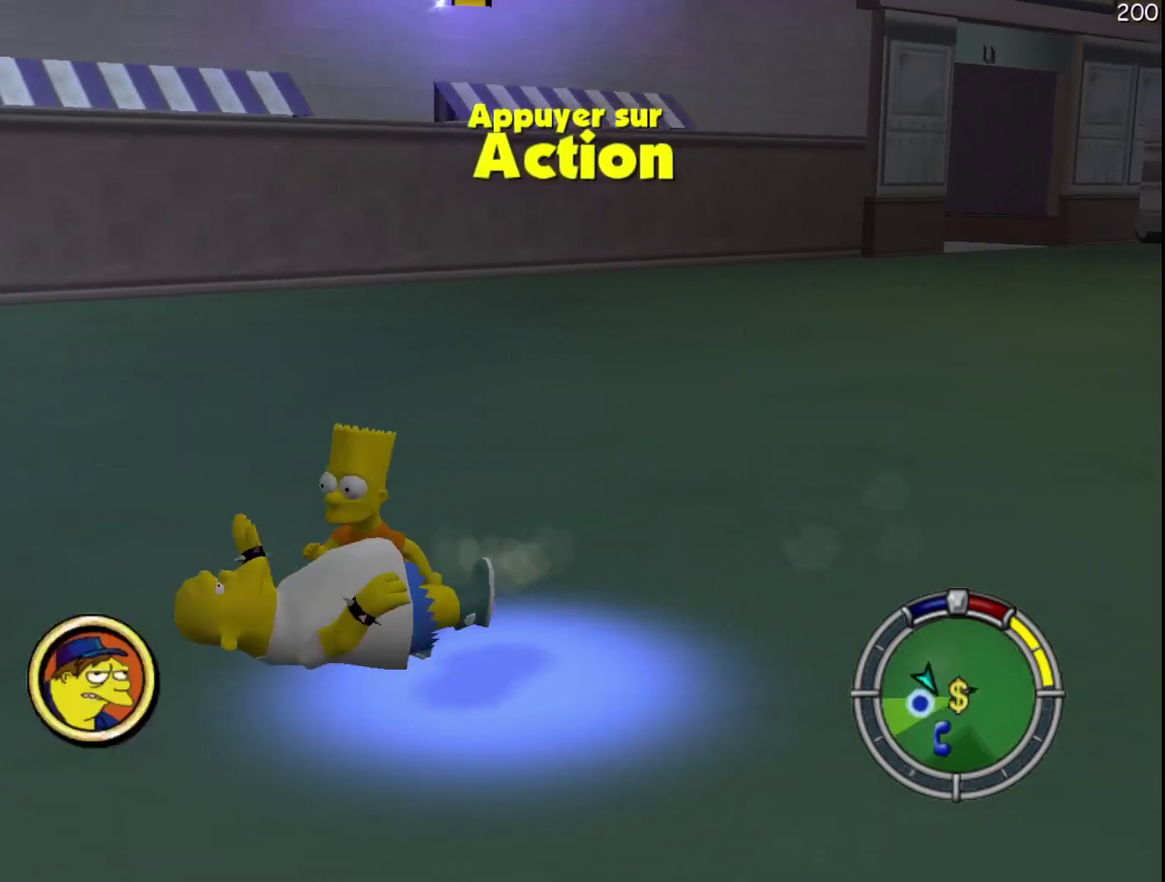
{"buttons": [], "left_stick": "center", "events": [[150, "Y", "down"], [267, "Y", "up"], [333, "left_stick", "center"]]}
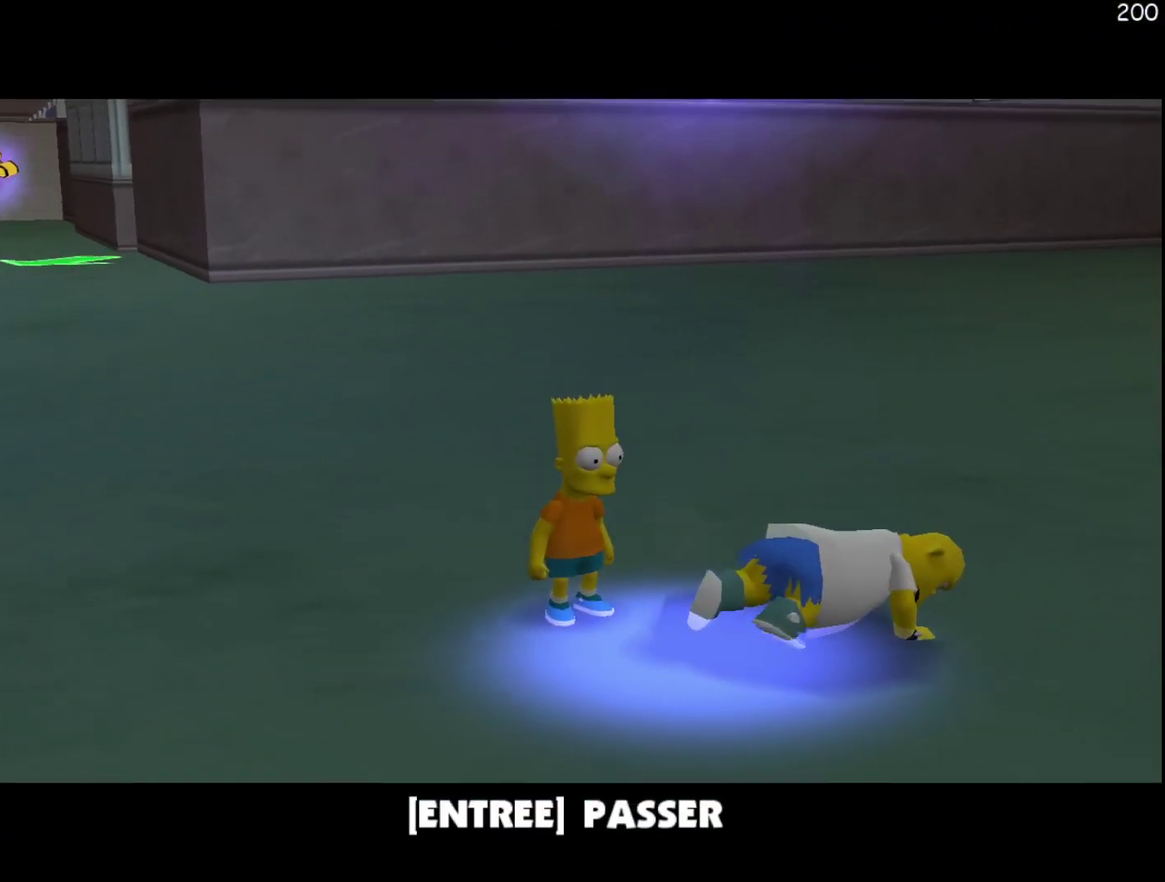
{"buttons": [], "left_stick": "center", "events": []}
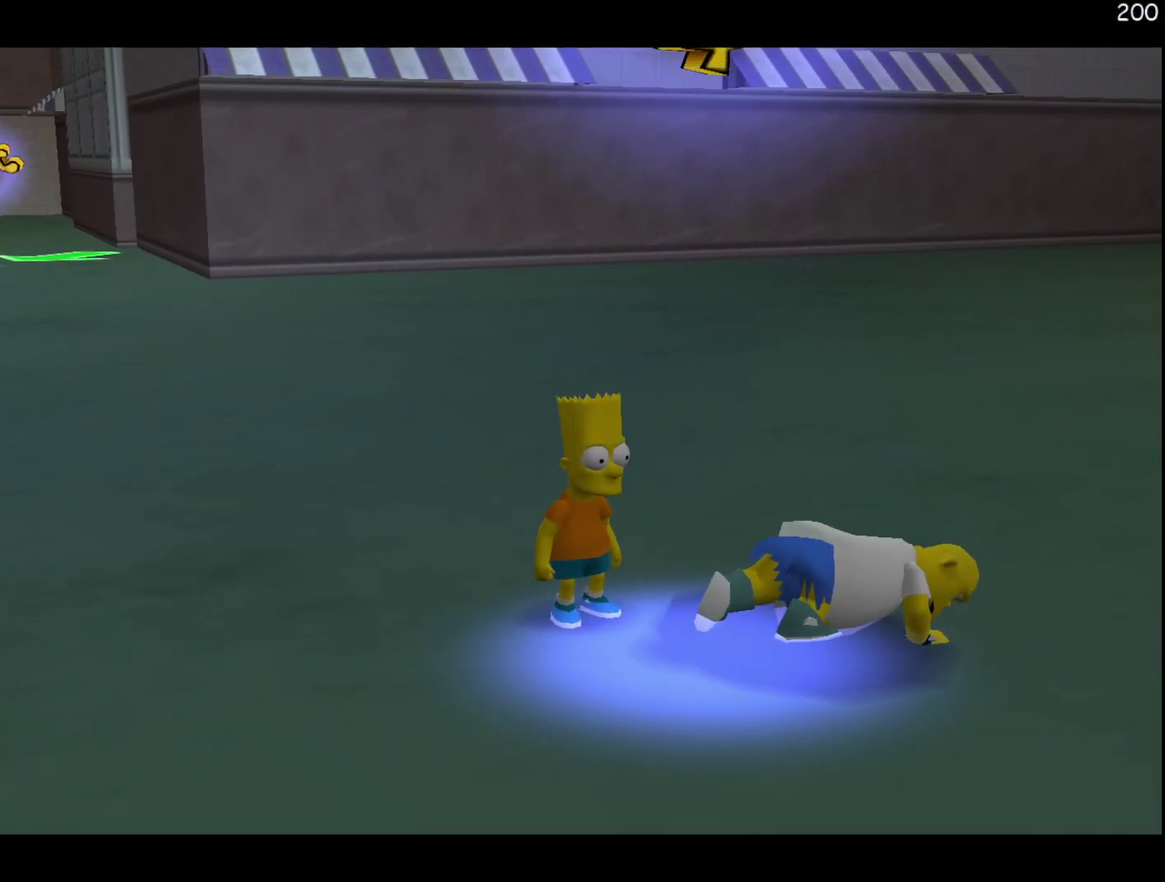
{"buttons": [], "left_stick": "center", "events": []}
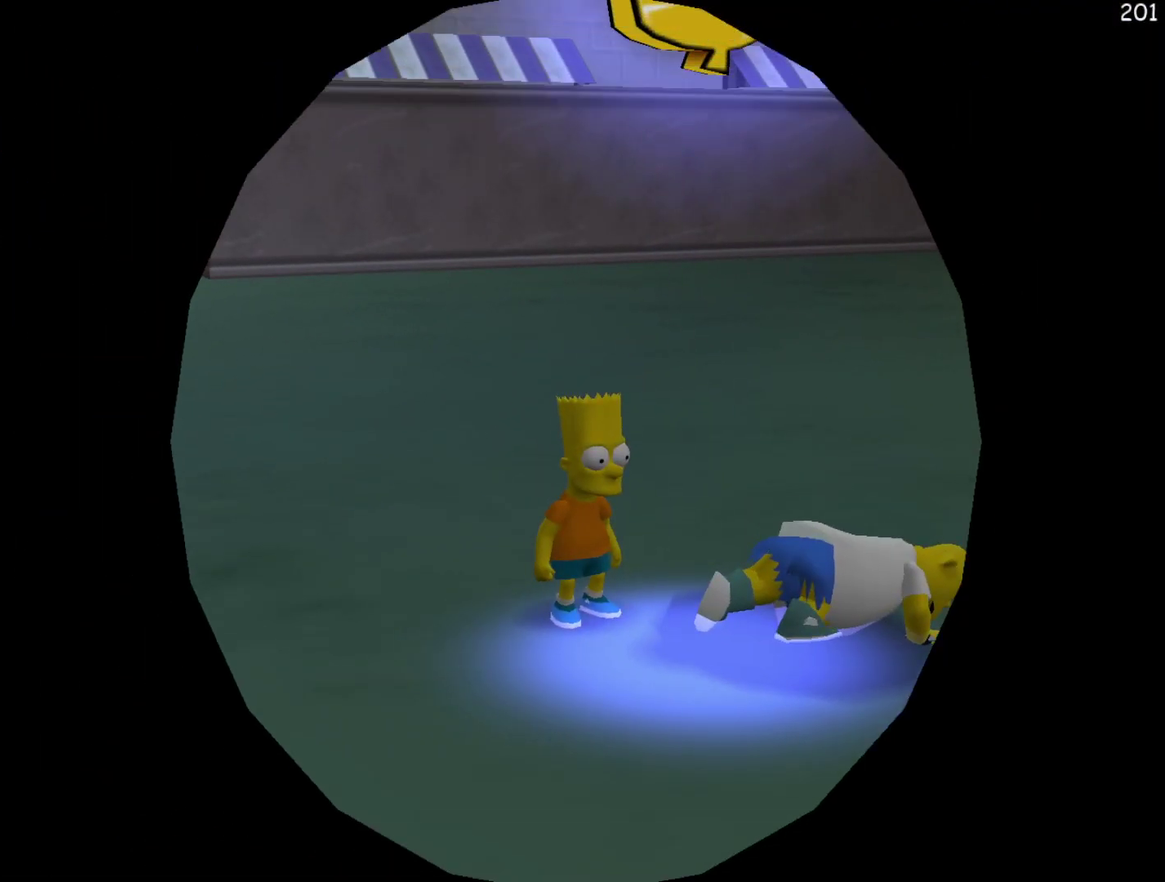
{"buttons": [], "left_stick": "center", "events": []}
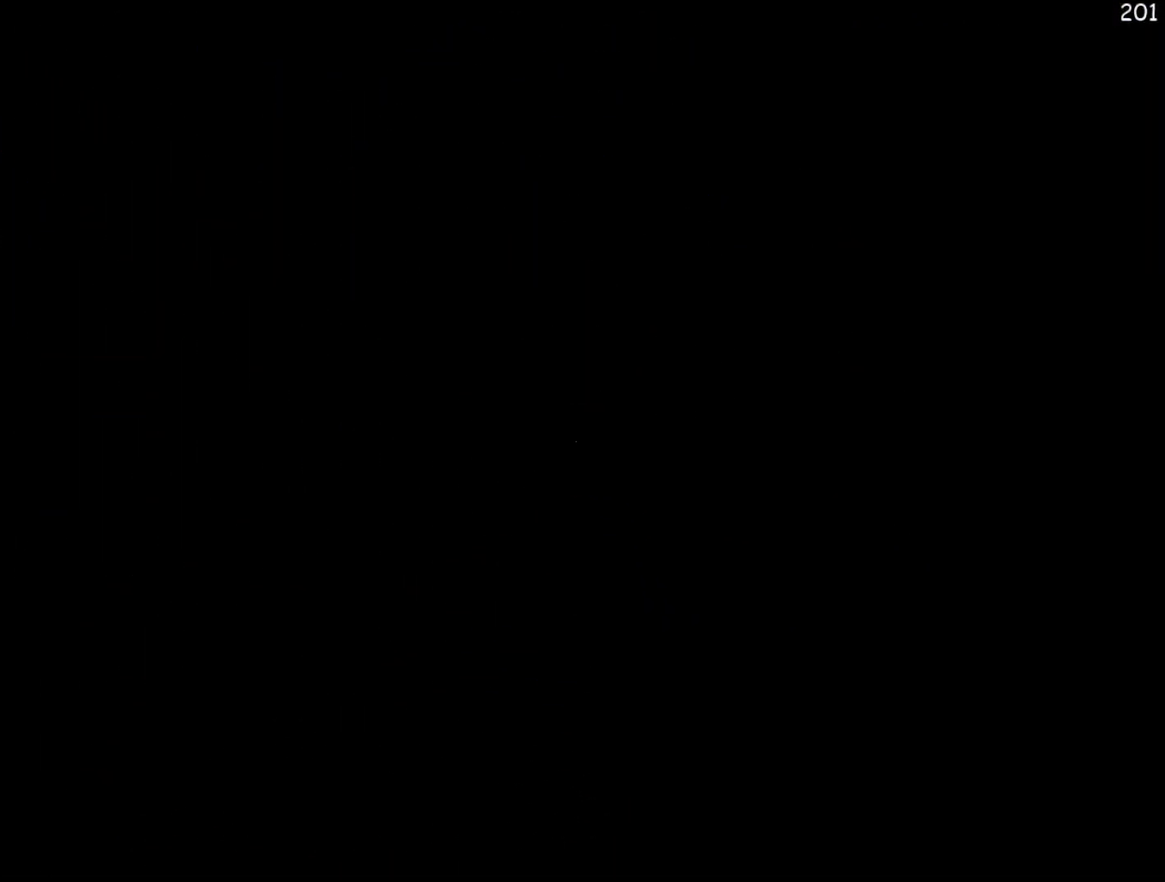
{"buttons": [], "left_stick": "center", "events": []}
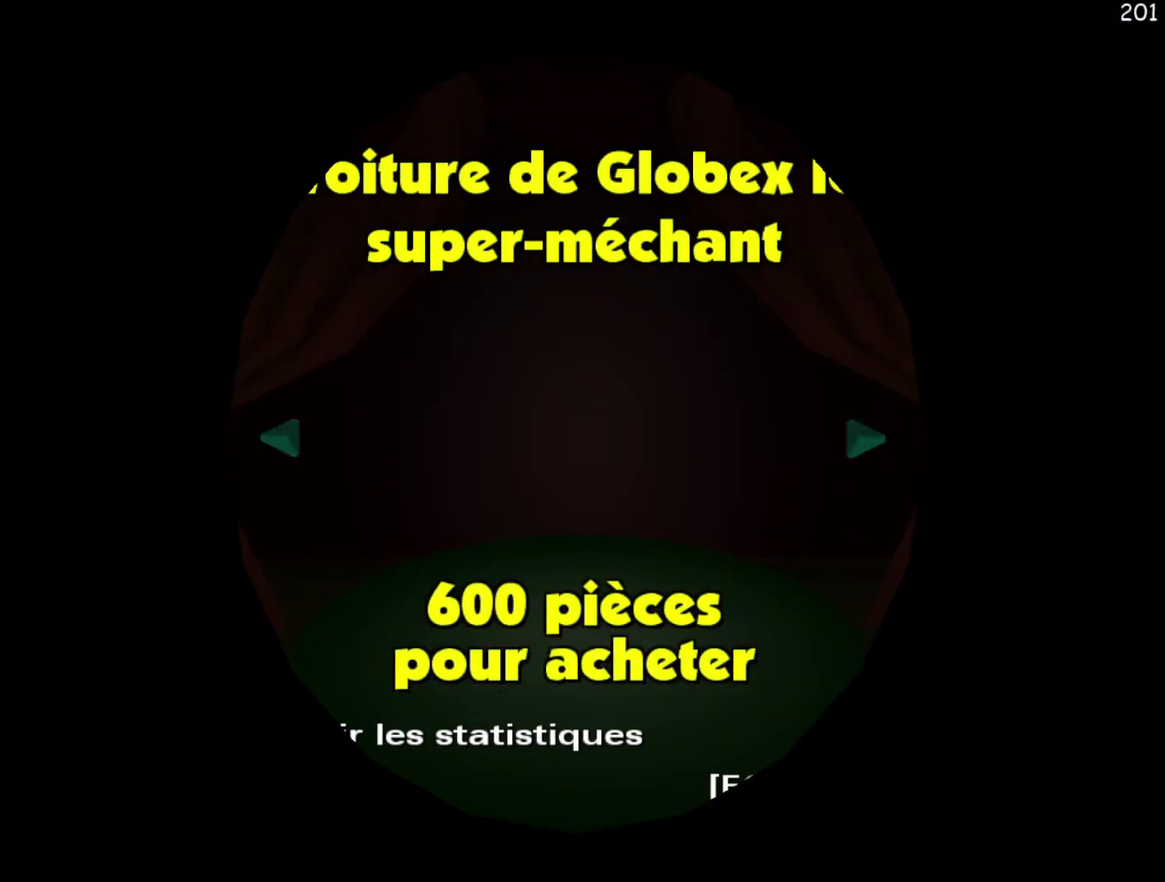
{"buttons": [], "left_stick": "center", "events": []}
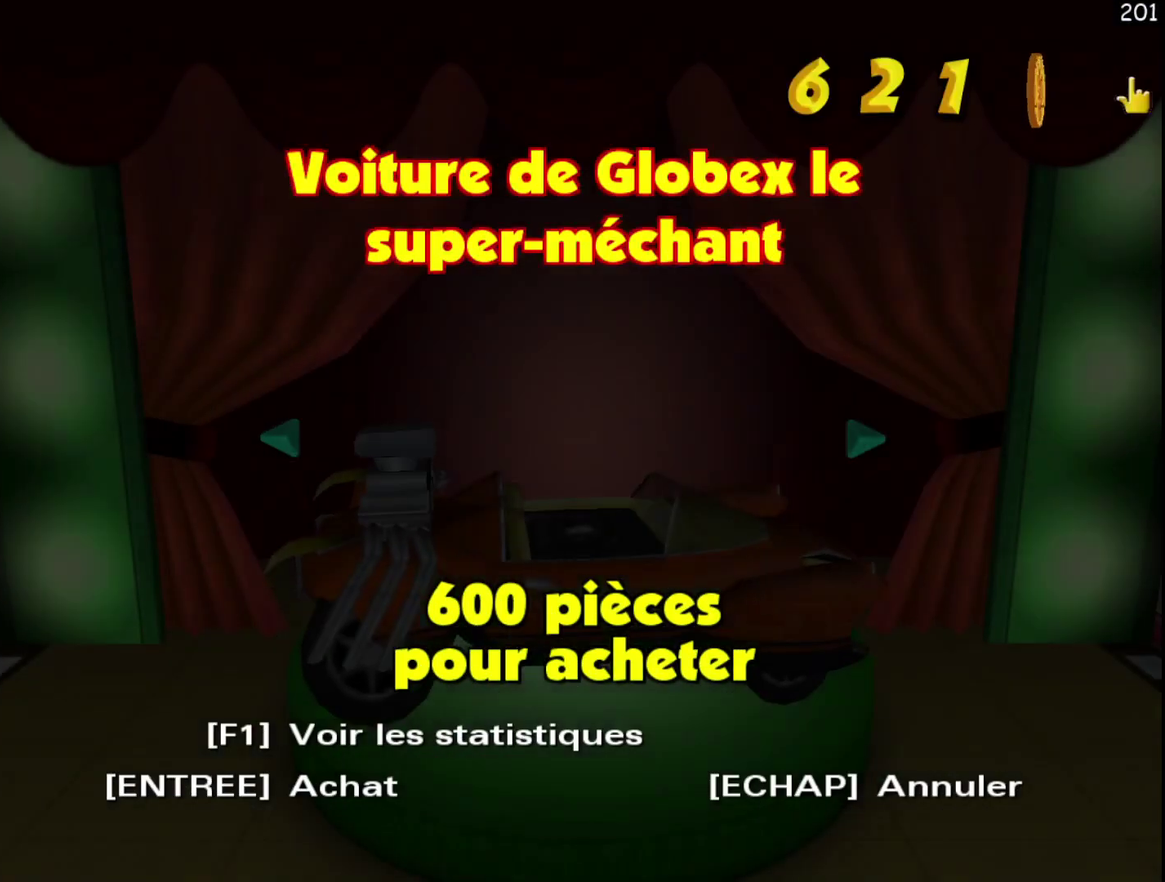
{"buttons": [], "left_stick": "center", "events": []}
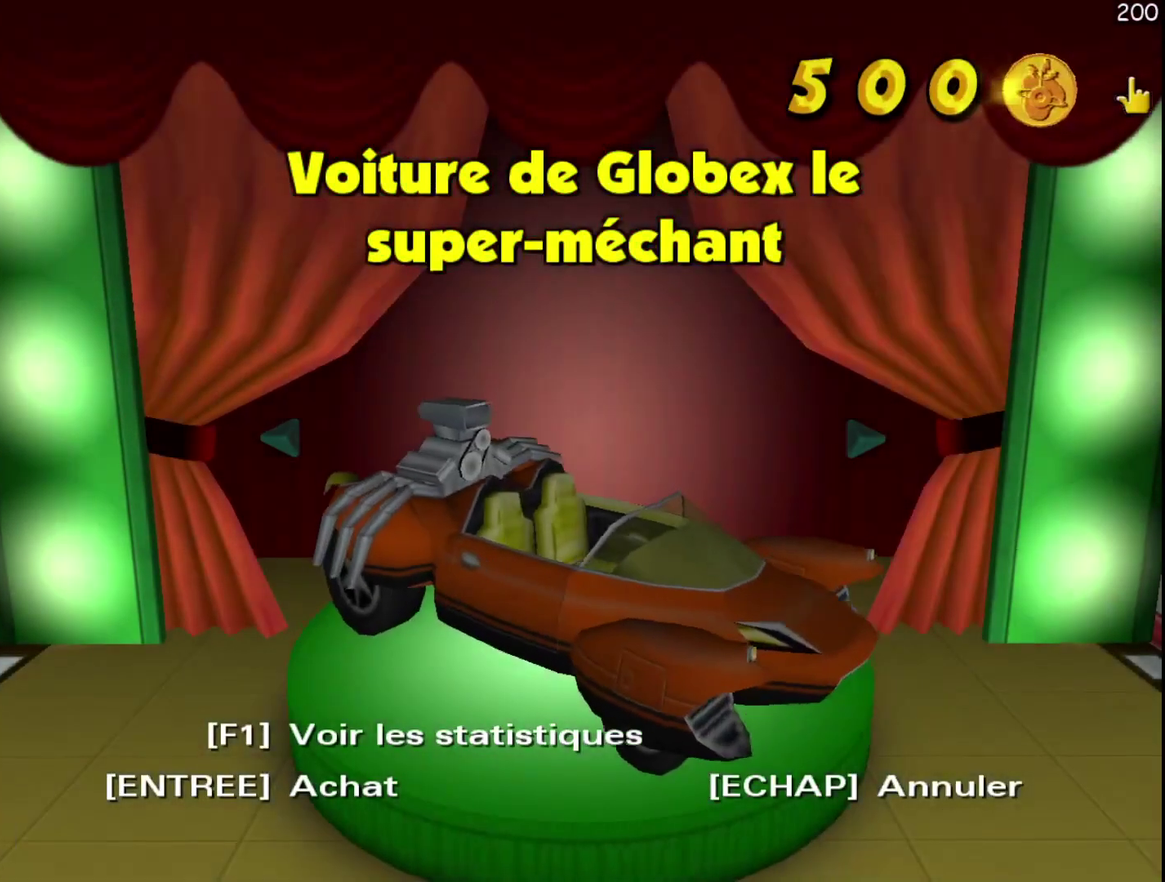
{"buttons": [], "left_stick": "center", "events": []}
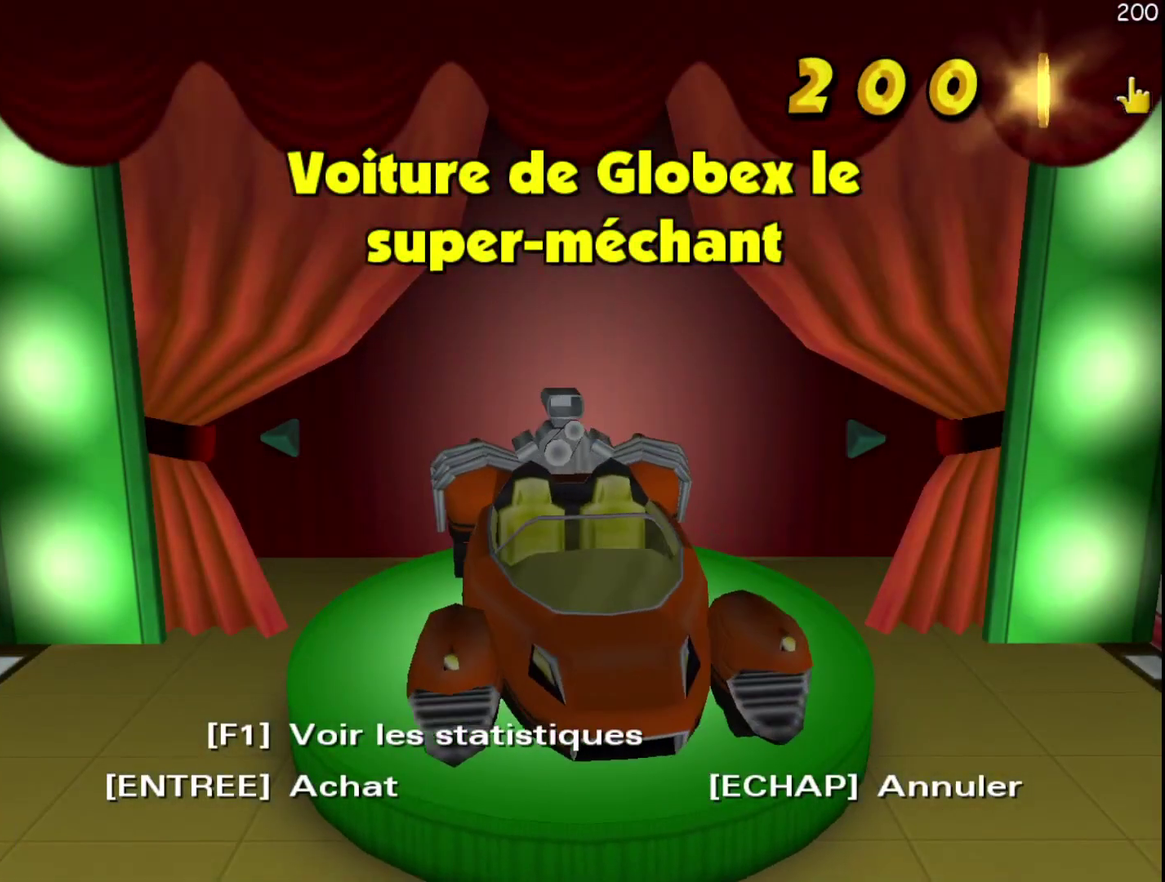
{"buttons": [], "left_stick": "left", "events": [[167, "left_stick", "left"]]}
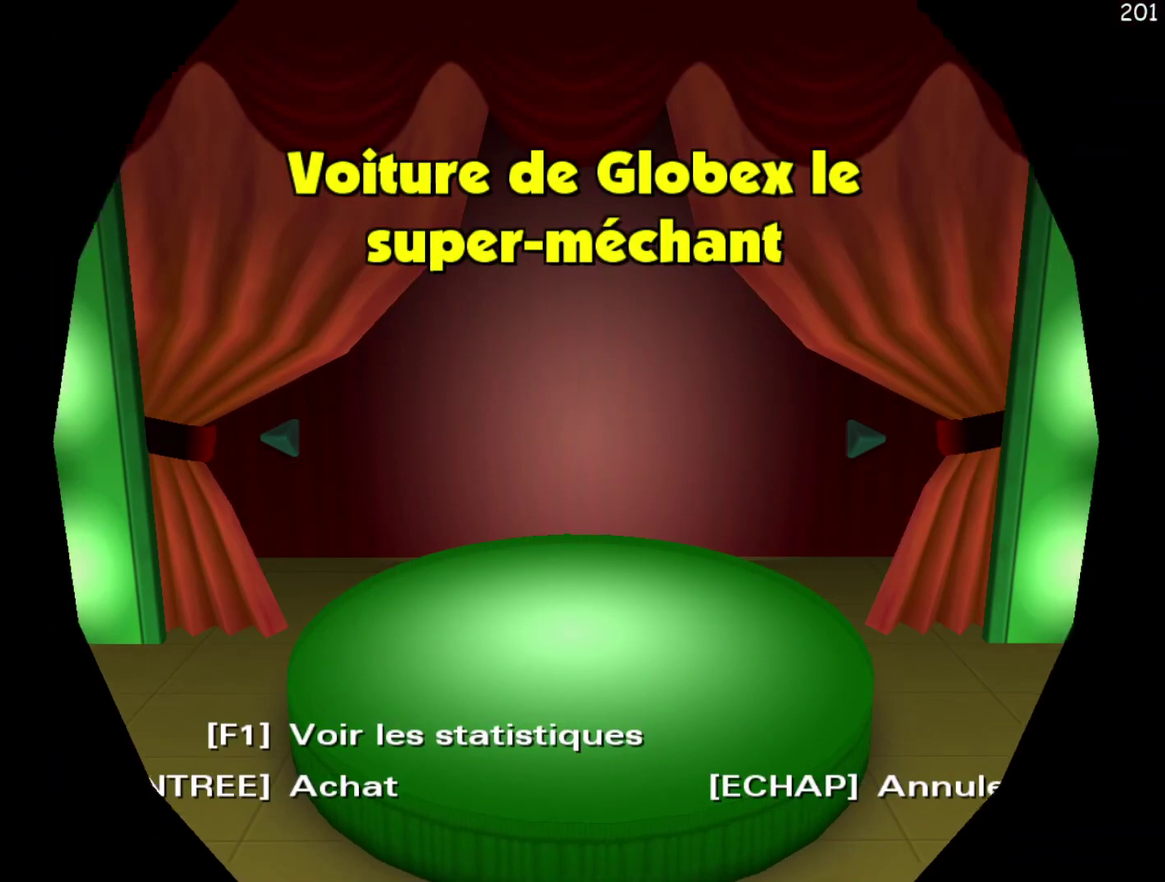
{"buttons": [], "left_stick": "down-left", "events": [[500, "left_stick", "down-left"]]}
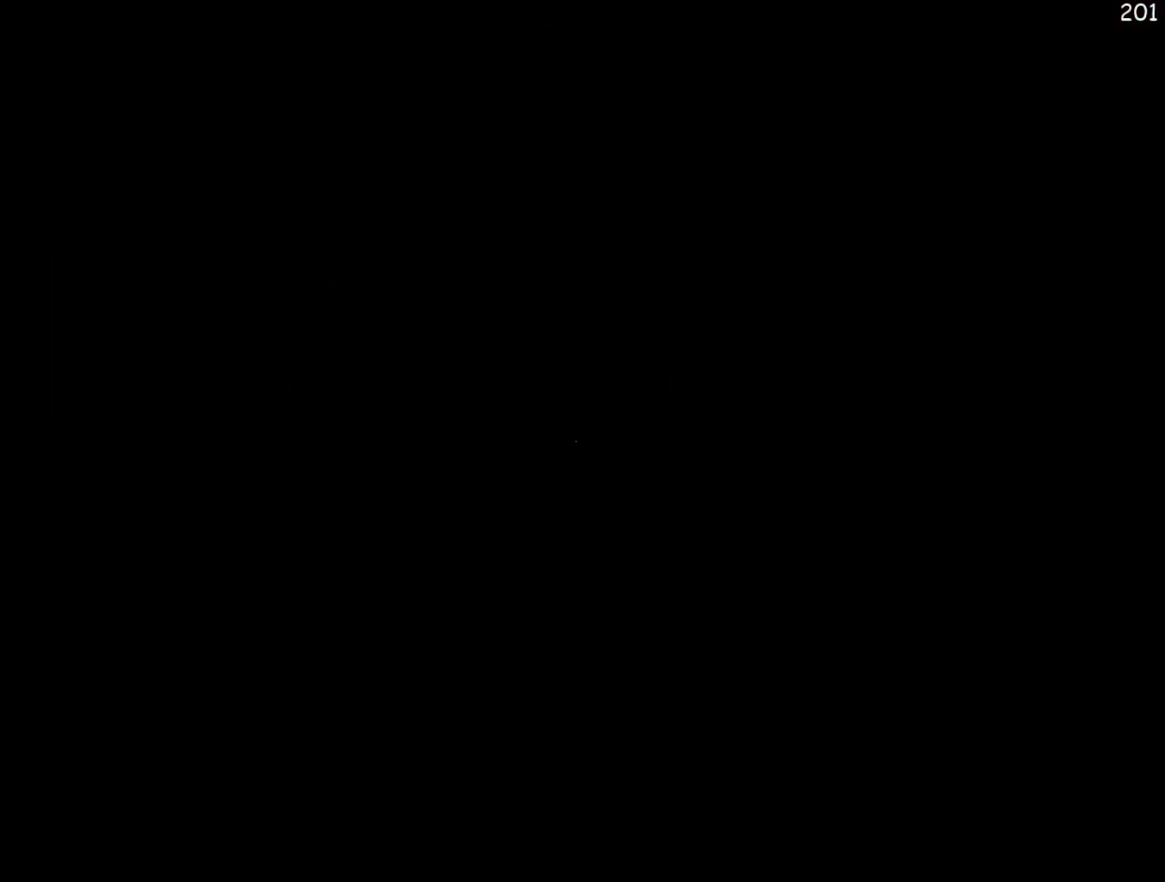
{"buttons": [], "left_stick": "left", "events": [[450, "left_stick", "left"]]}
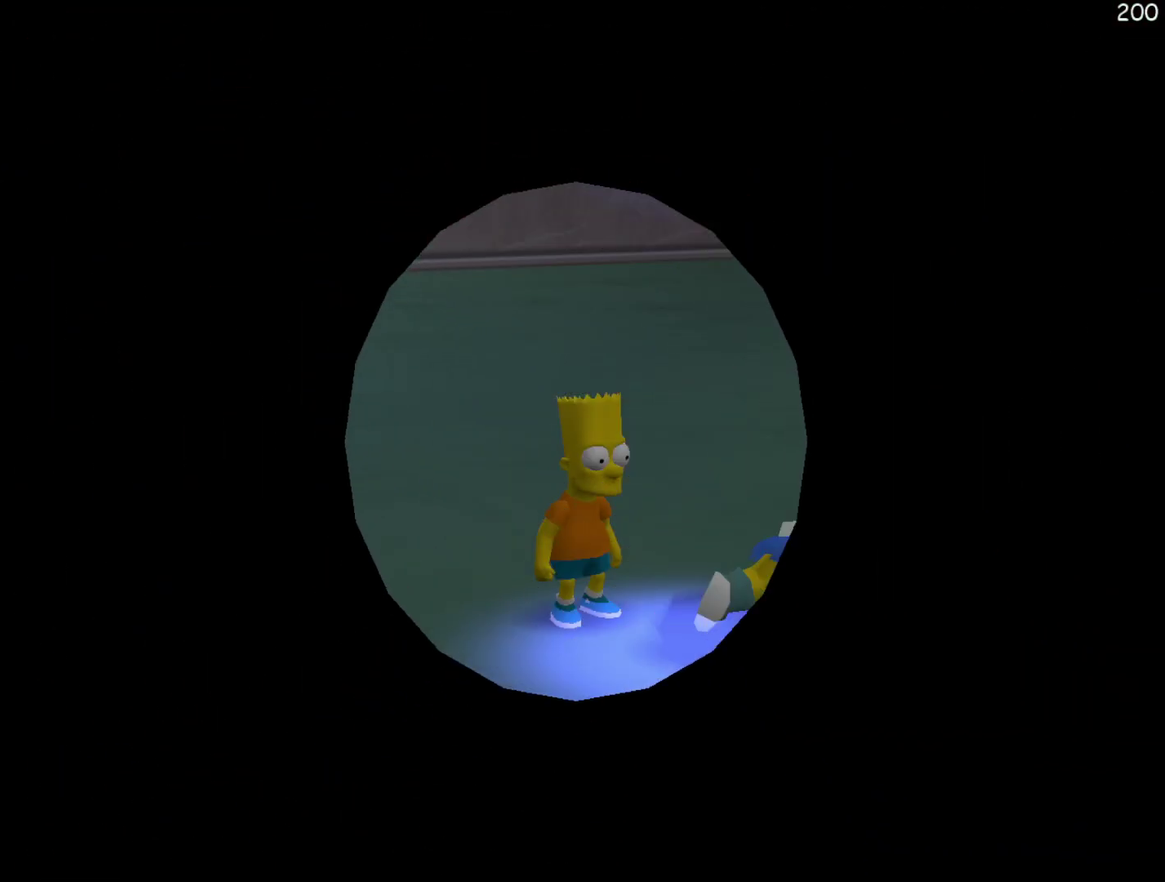
{"buttons": [], "left_stick": "left", "events": []}
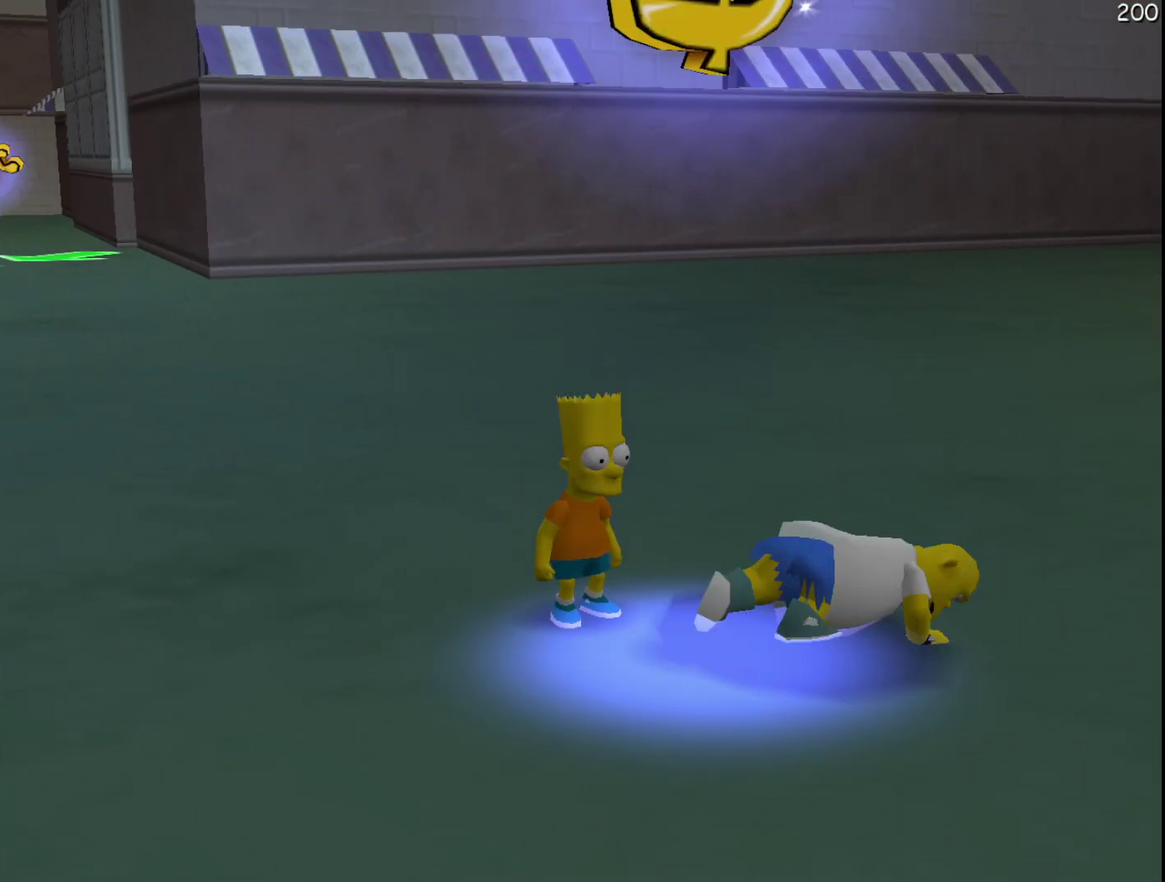
{"buttons": ["R2"], "left_stick": "left", "events": [[100, "left_stick", "up-left"], [267, "R2", "down"], [267, "left_stick", "left"]]}
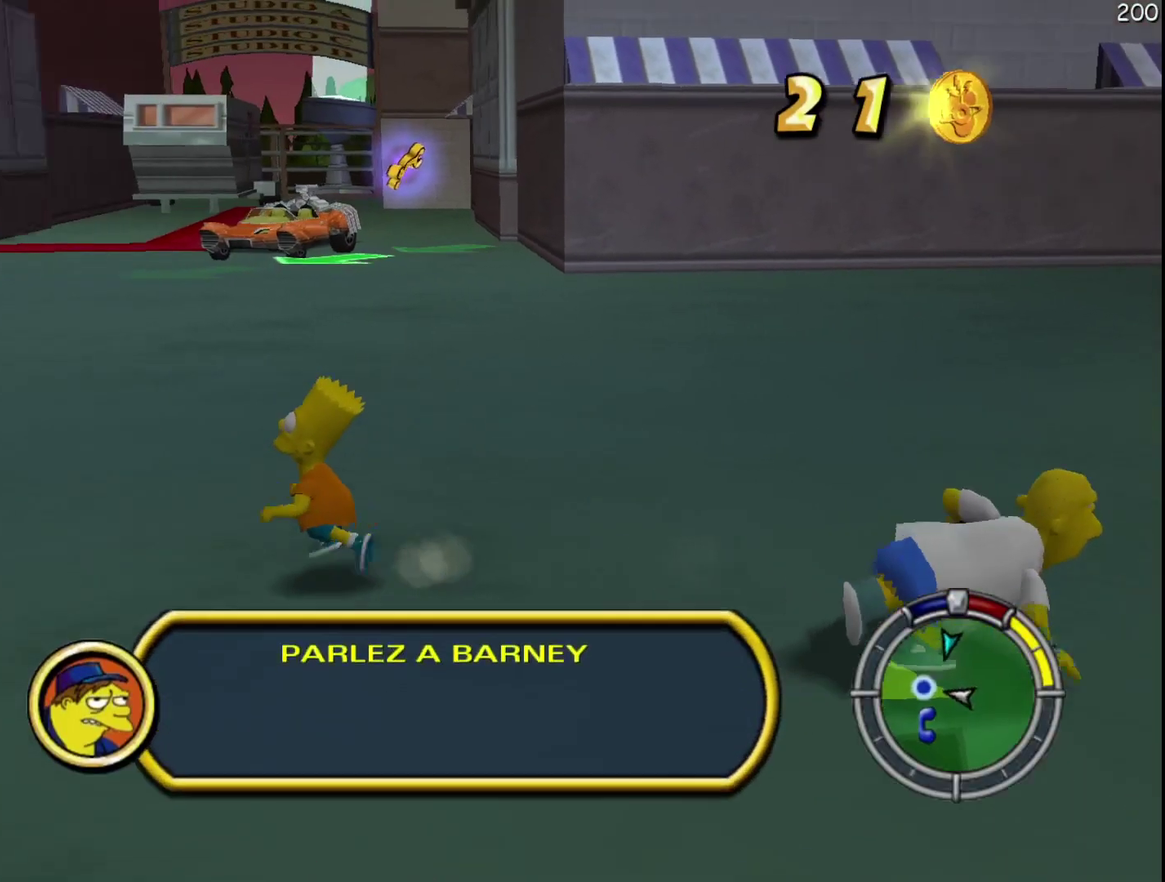
{"buttons": ["R2"], "left_stick": "up-left", "events": [[217, "left_stick", "up-left"]]}
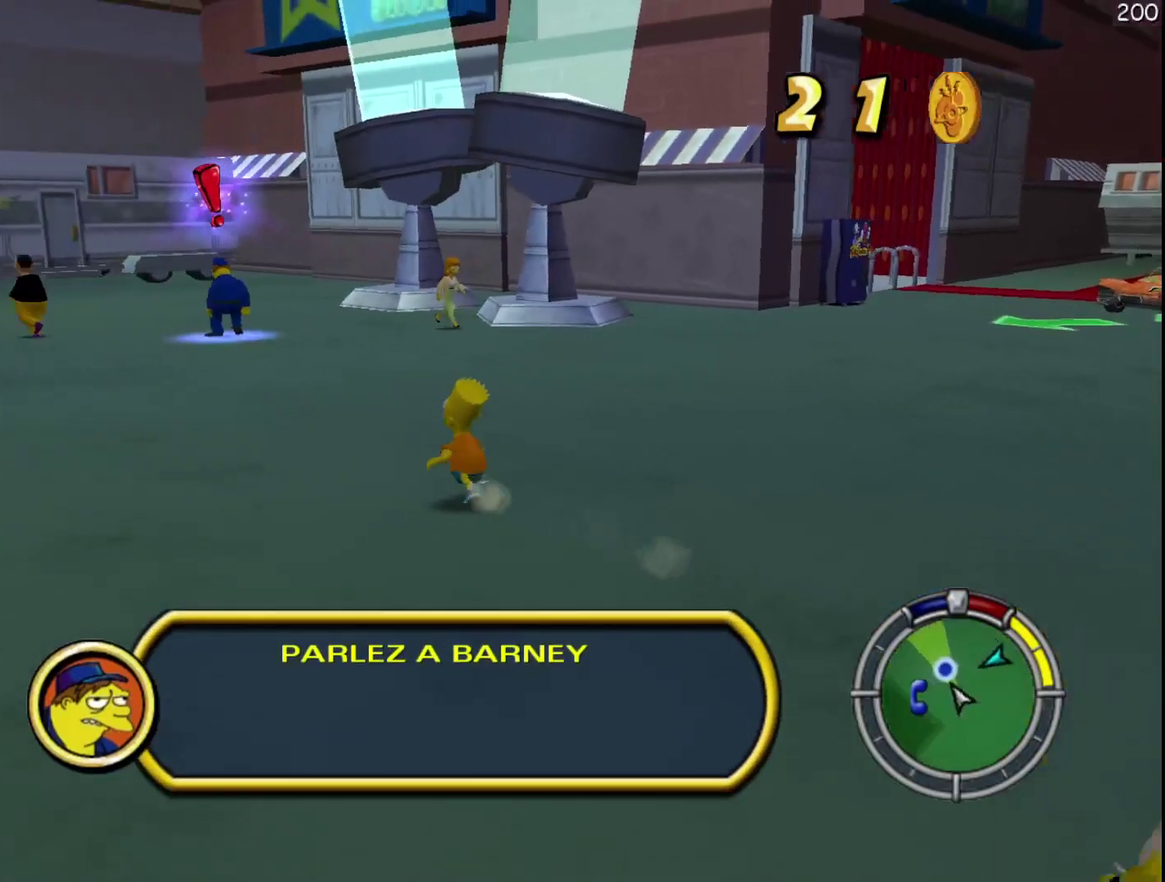
{"buttons": ["R2"], "left_stick": "up", "events": [[33, "left_stick", "up"]]}
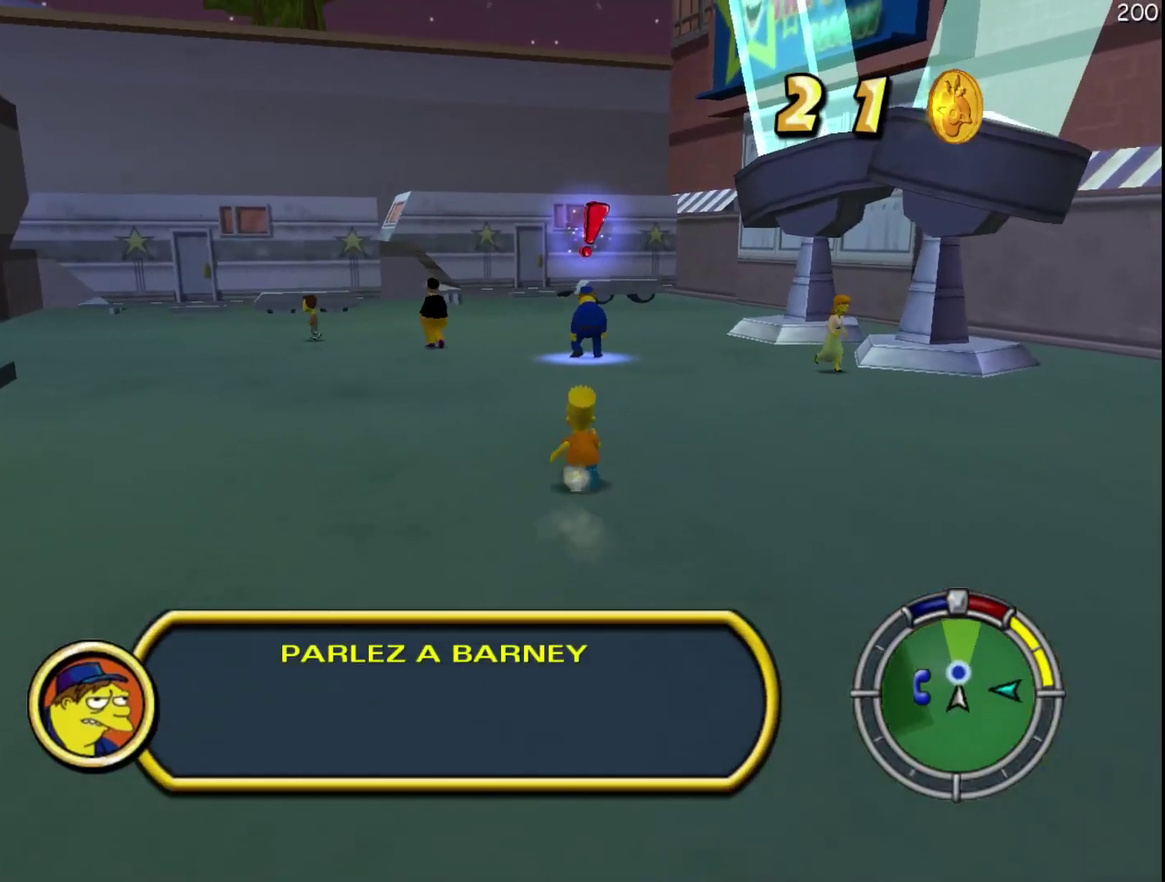
{"buttons": ["R2"], "left_stick": "up", "events": []}
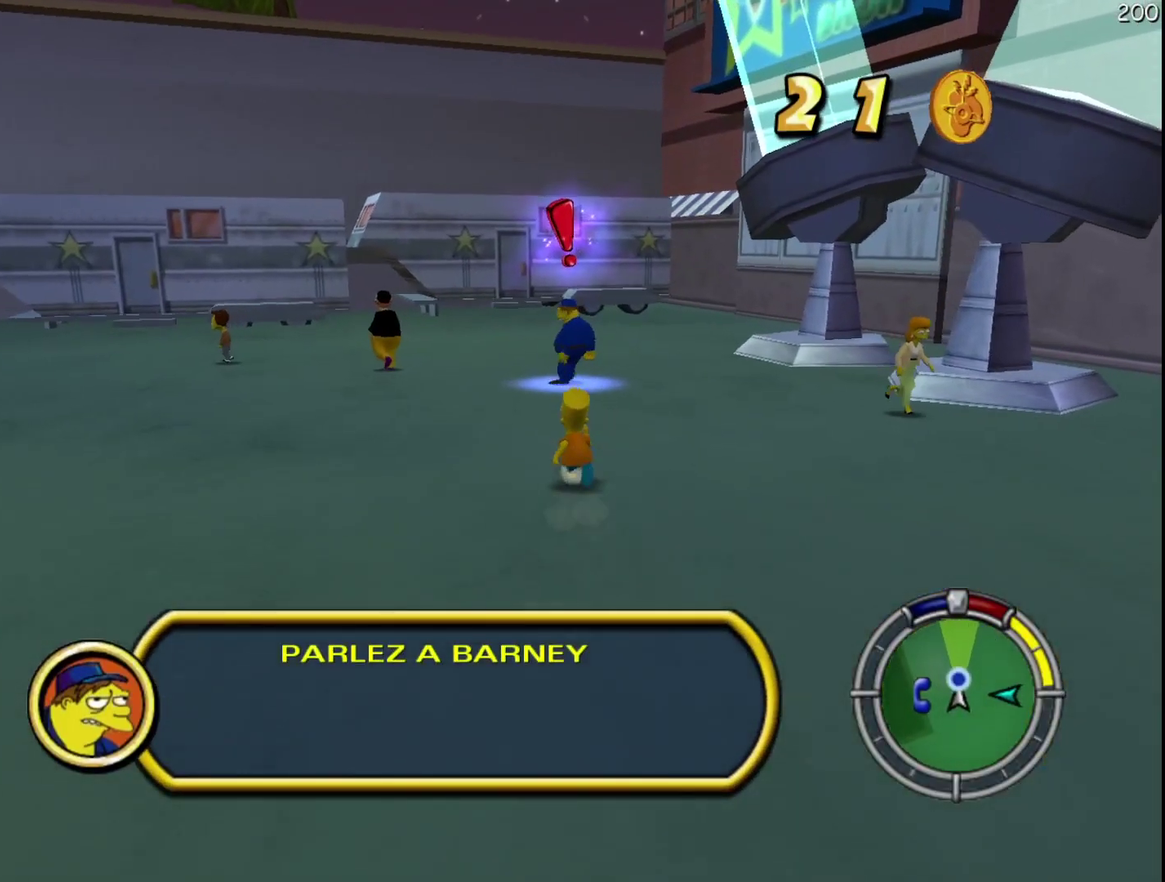
{"buttons": ["R2"], "left_stick": "up", "events": []}
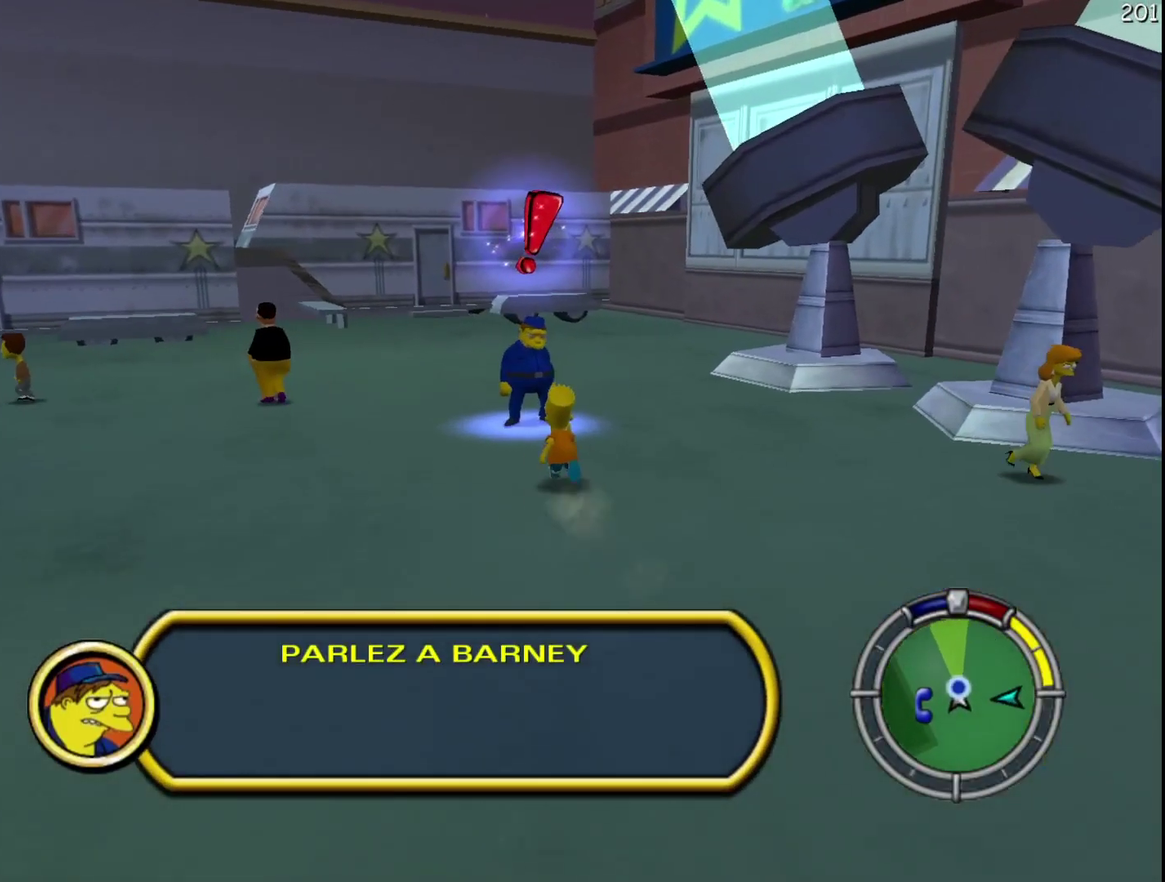
{"buttons": ["Y"], "left_stick": "up", "events": [[317, "R2", "up"], [500, "Y", "down"]]}
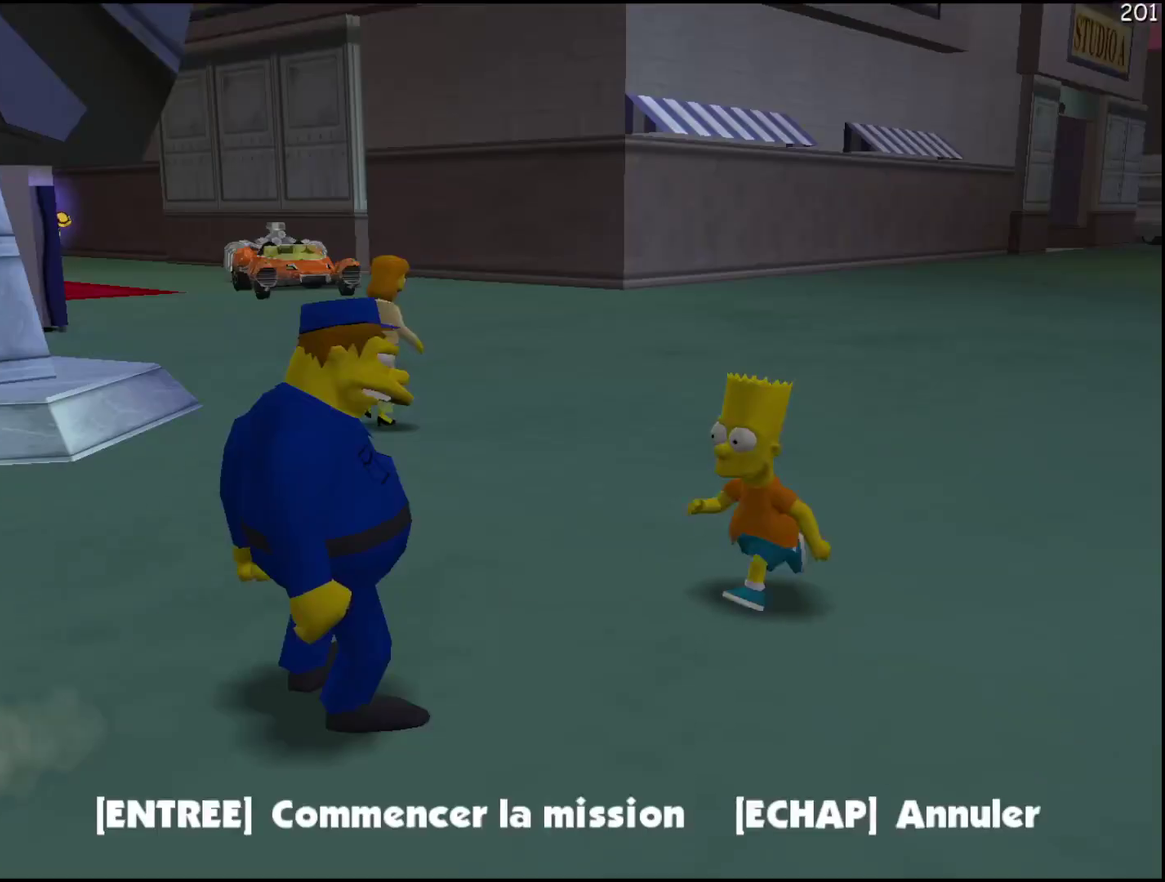
{"buttons": [], "left_stick": "up-left", "events": [[133, "Y", "up"], [317, "left_stick", "up-left"]]}
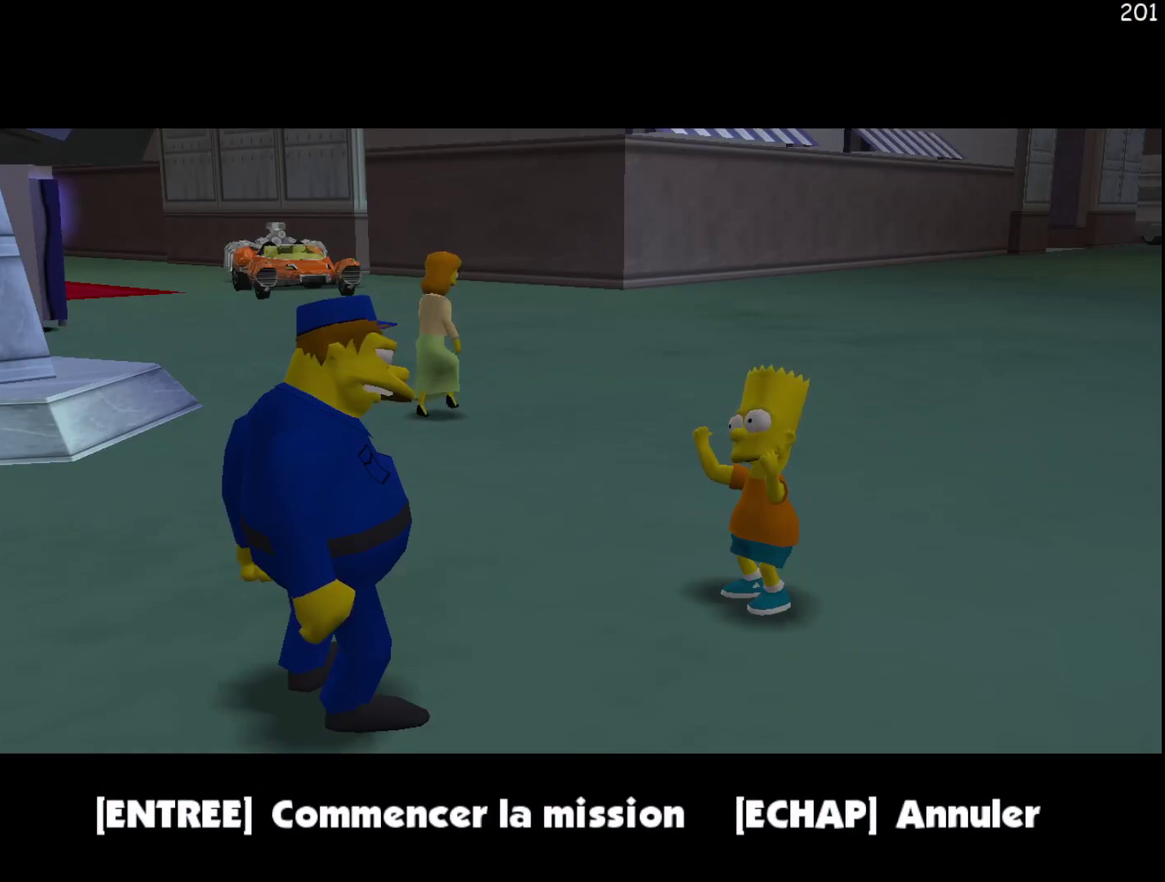
{"buttons": [], "left_stick": "up-left", "events": []}
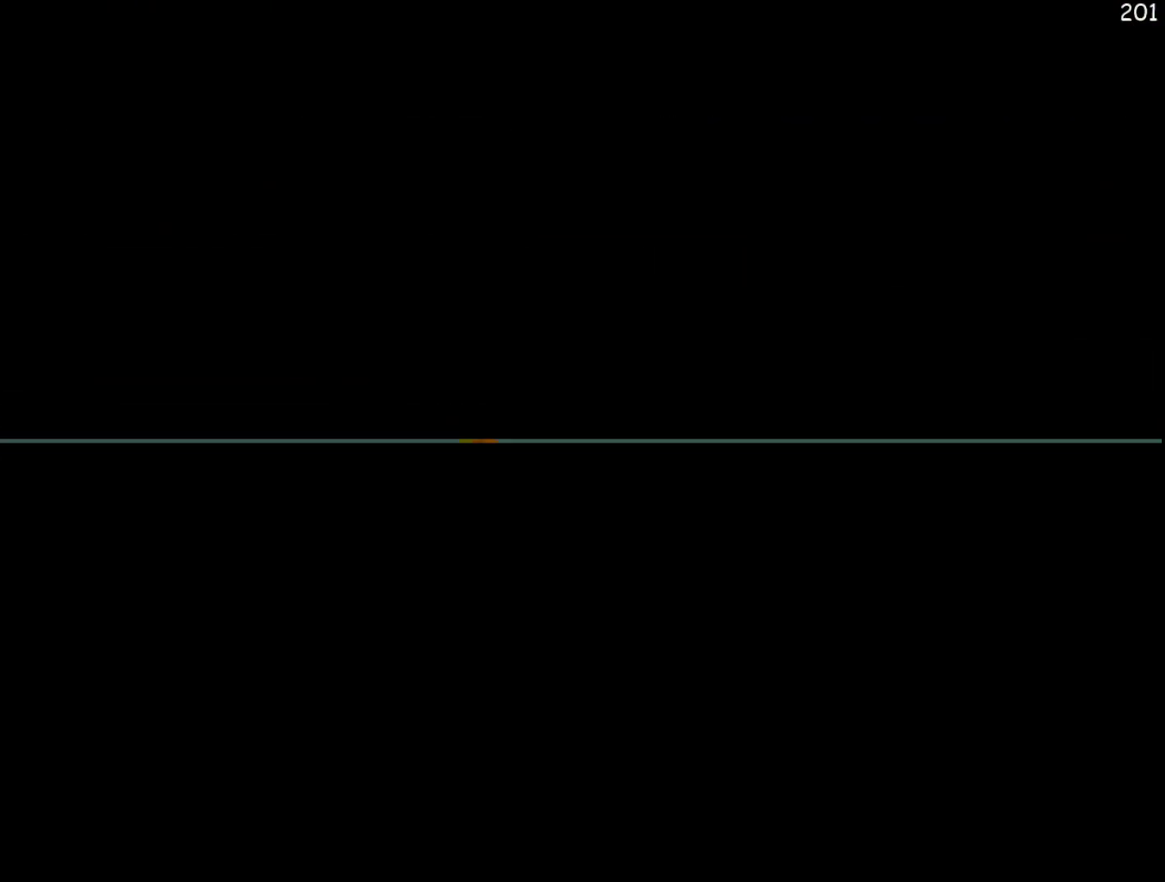
{"buttons": [], "left_stick": "up-left", "events": []}
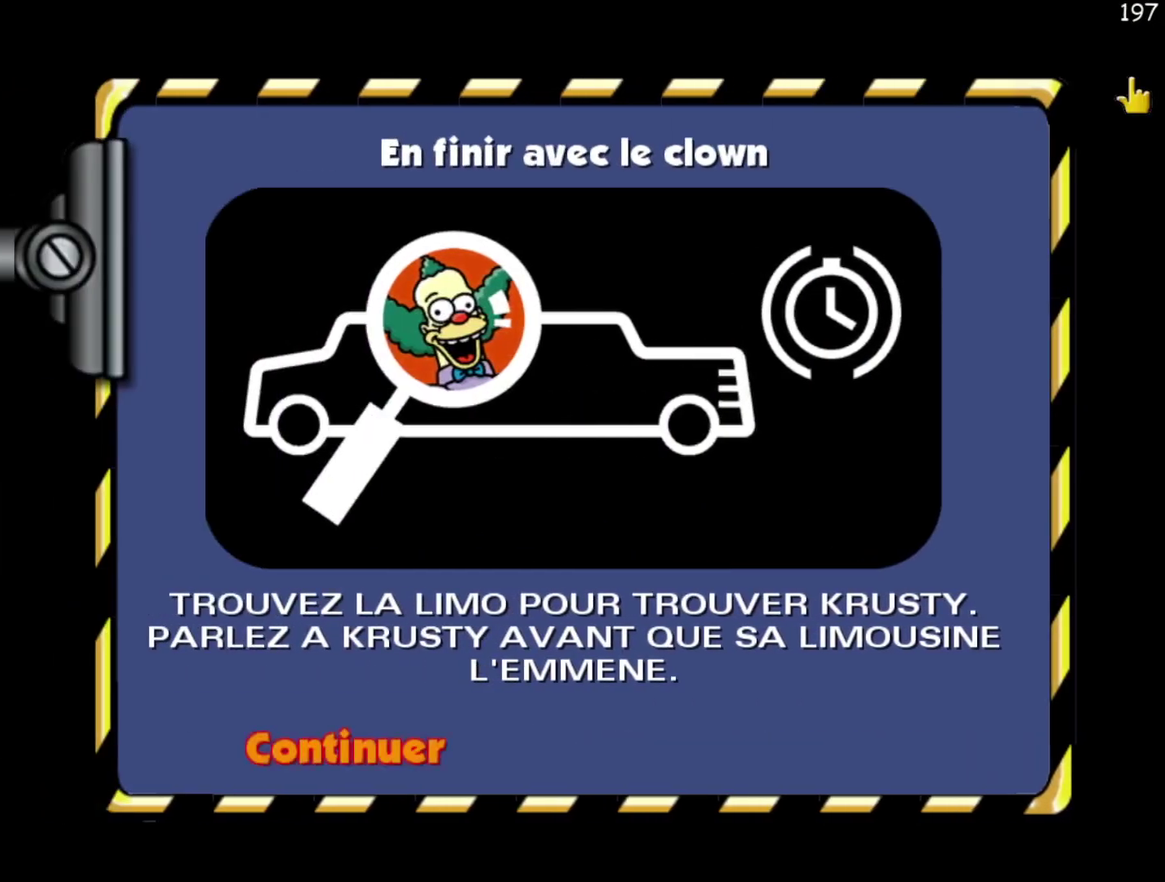
{"buttons": [], "left_stick": "up-left", "events": []}
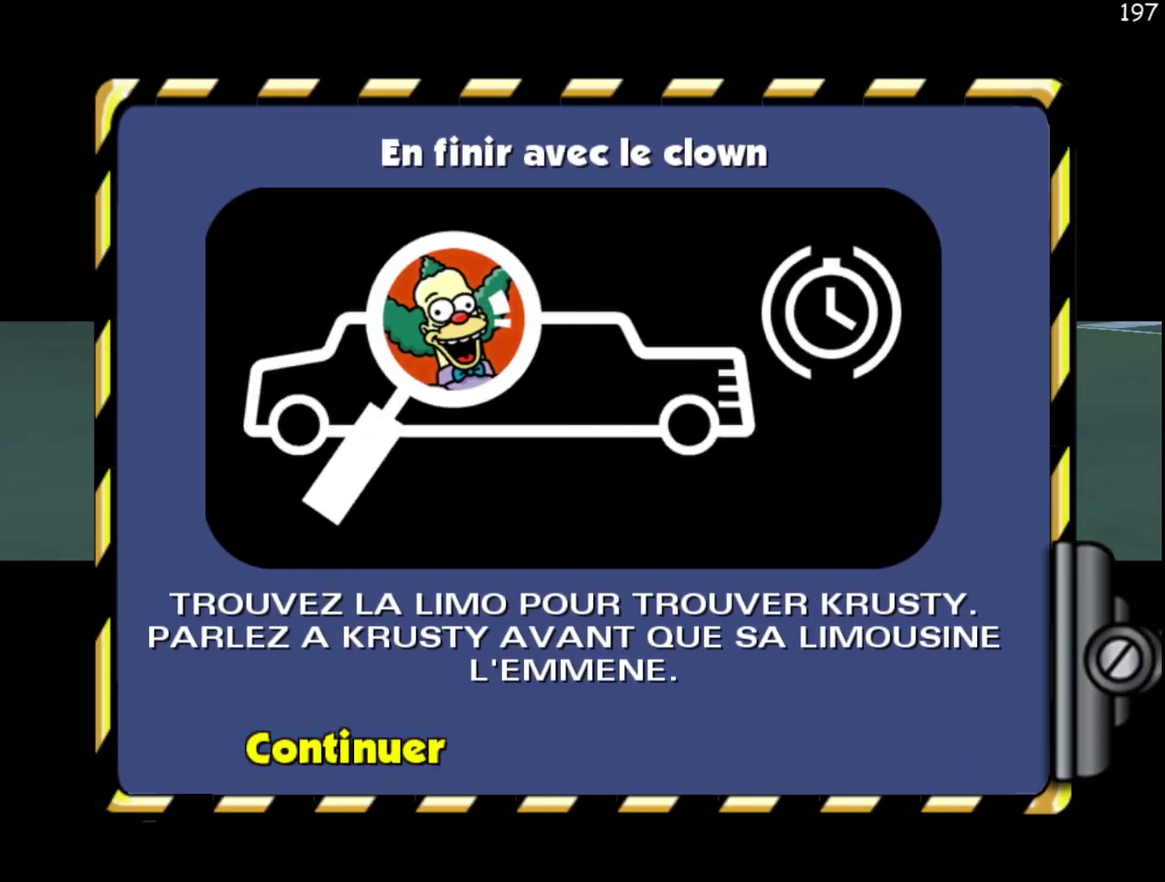
{"buttons": [], "left_stick": "up-left", "events": []}
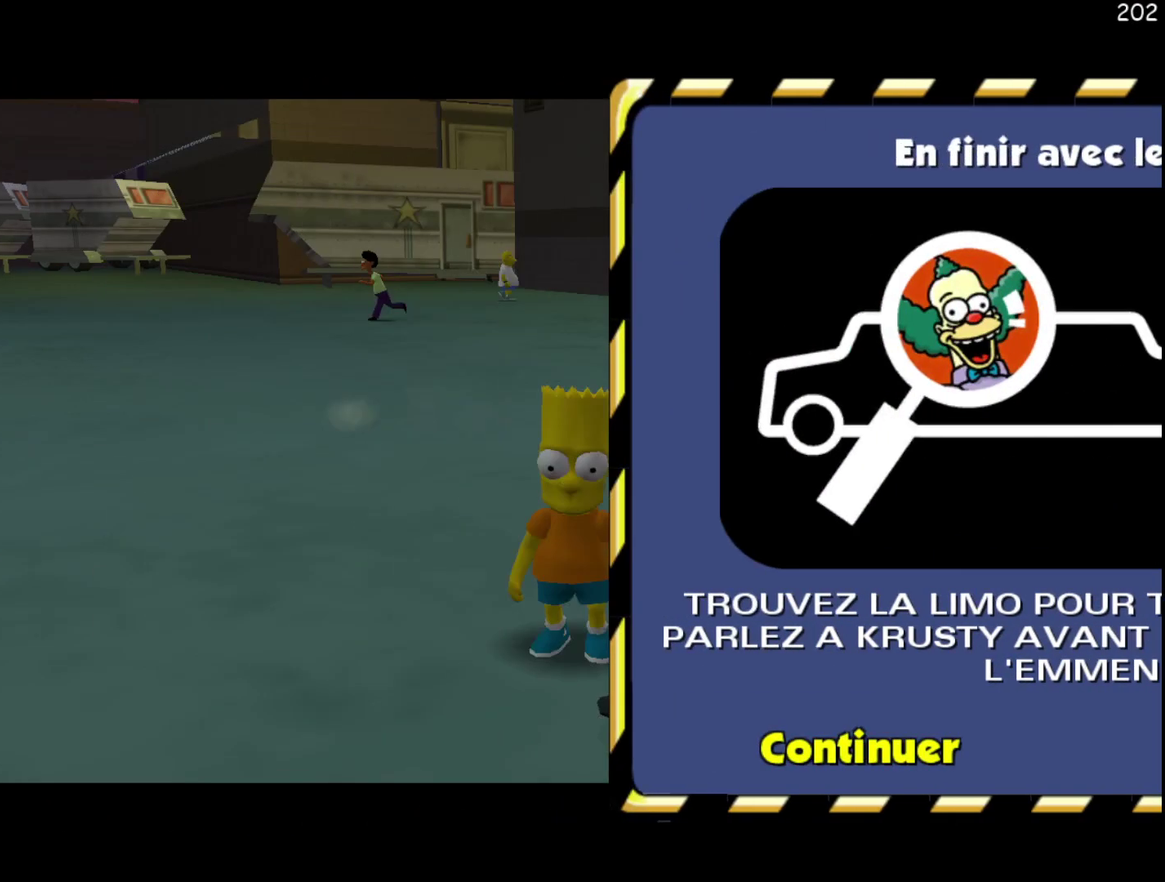
{"buttons": ["R2"], "left_stick": "left", "events": [[383, "R2", "down"], [467, "left_stick", "left"]]}
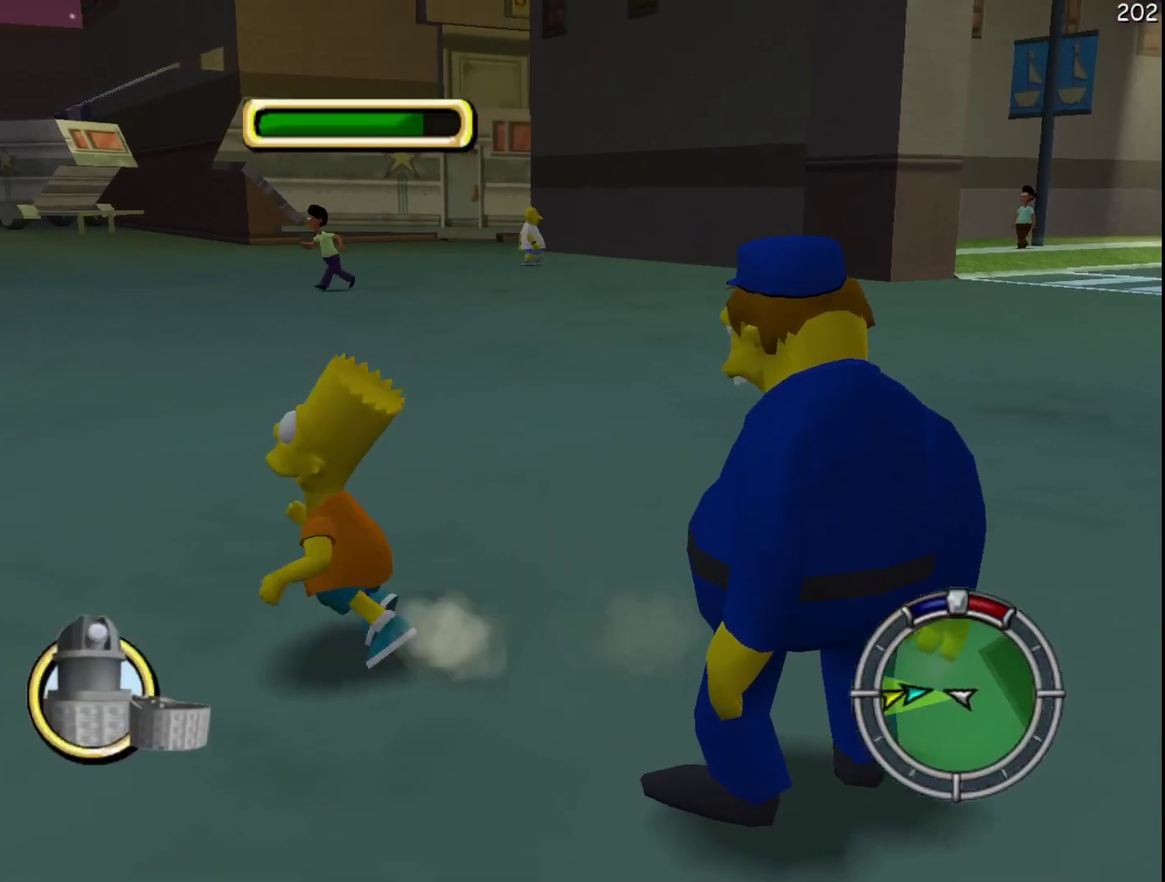
{"buttons": ["R2"], "left_stick": "up-left", "events": [[217, "left_stick", "up-left"]]}
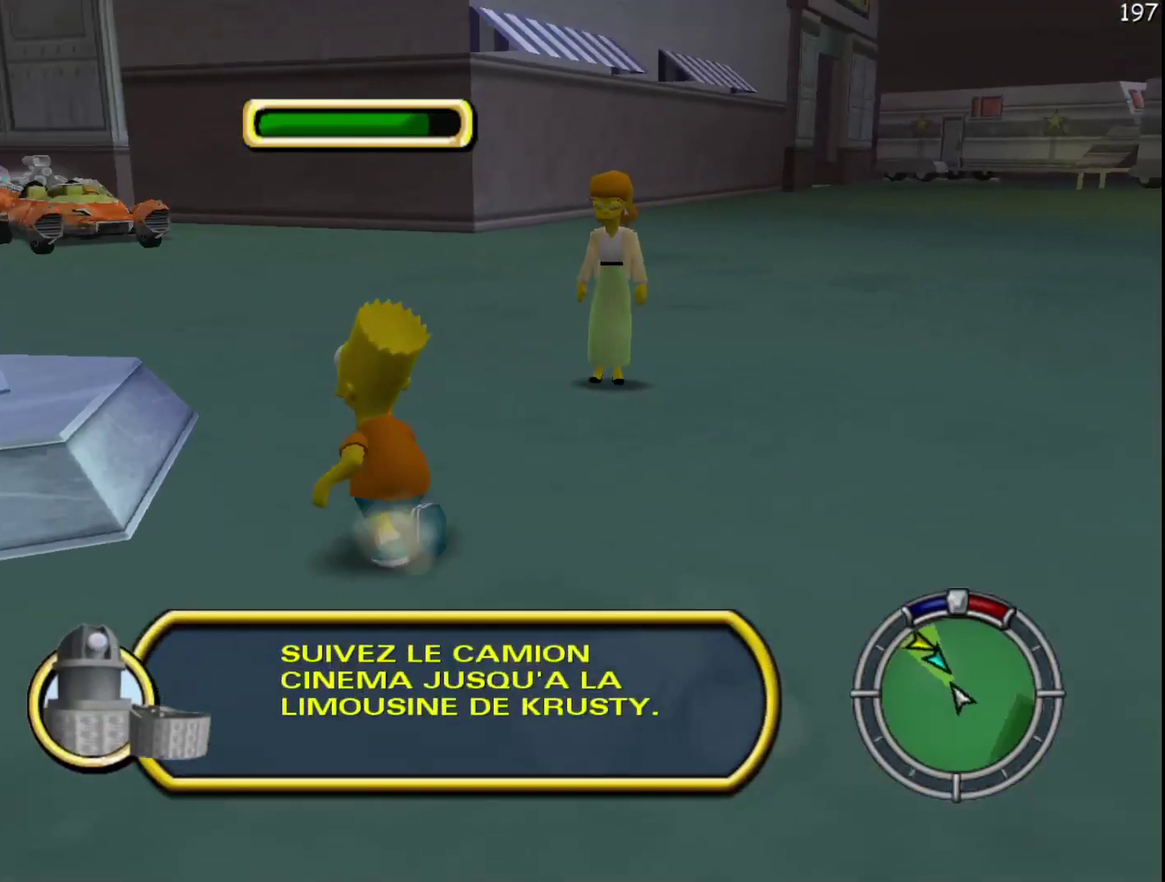
{"buttons": ["R2"], "left_stick": "up-right", "events": [[100, "left_stick", "up"], [333, "left_stick", "up-right"]]}
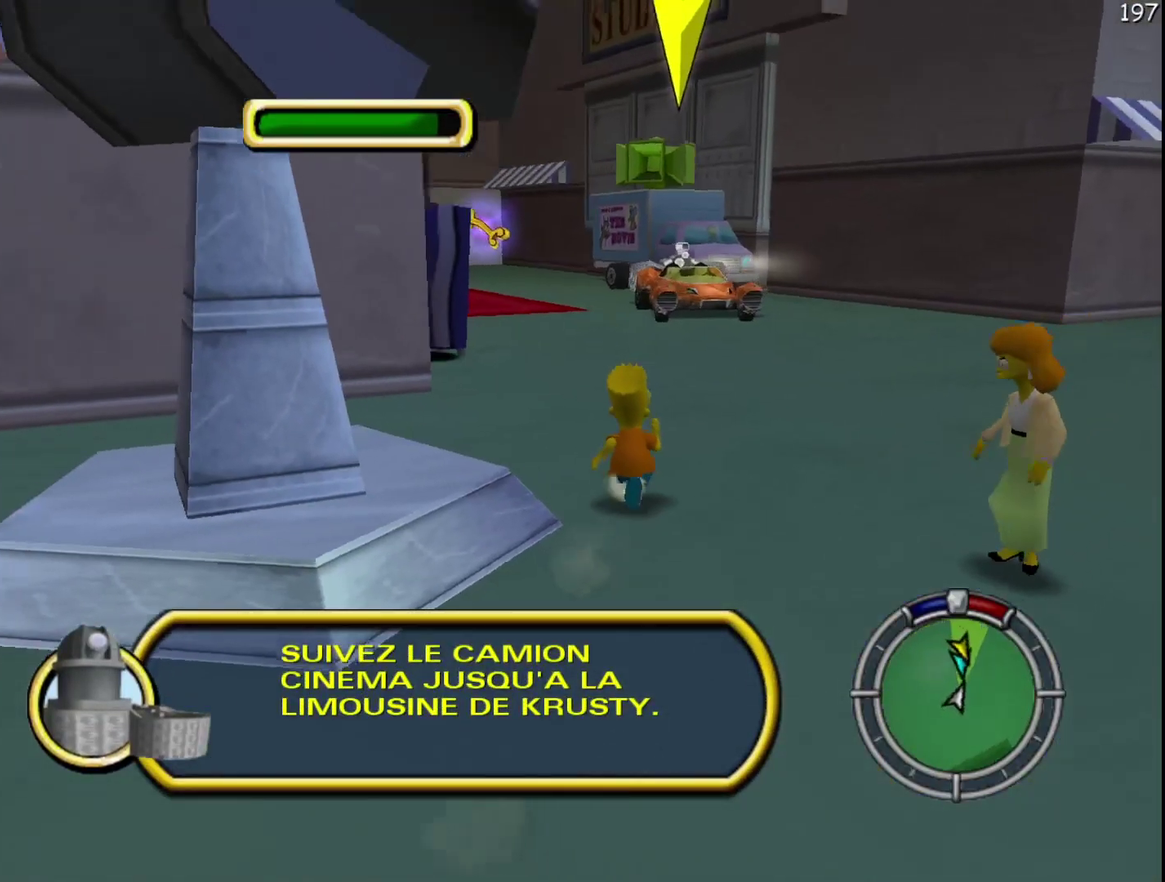
{"buttons": ["R2"], "left_stick": "up", "events": [[267, "left_stick", "up"]]}
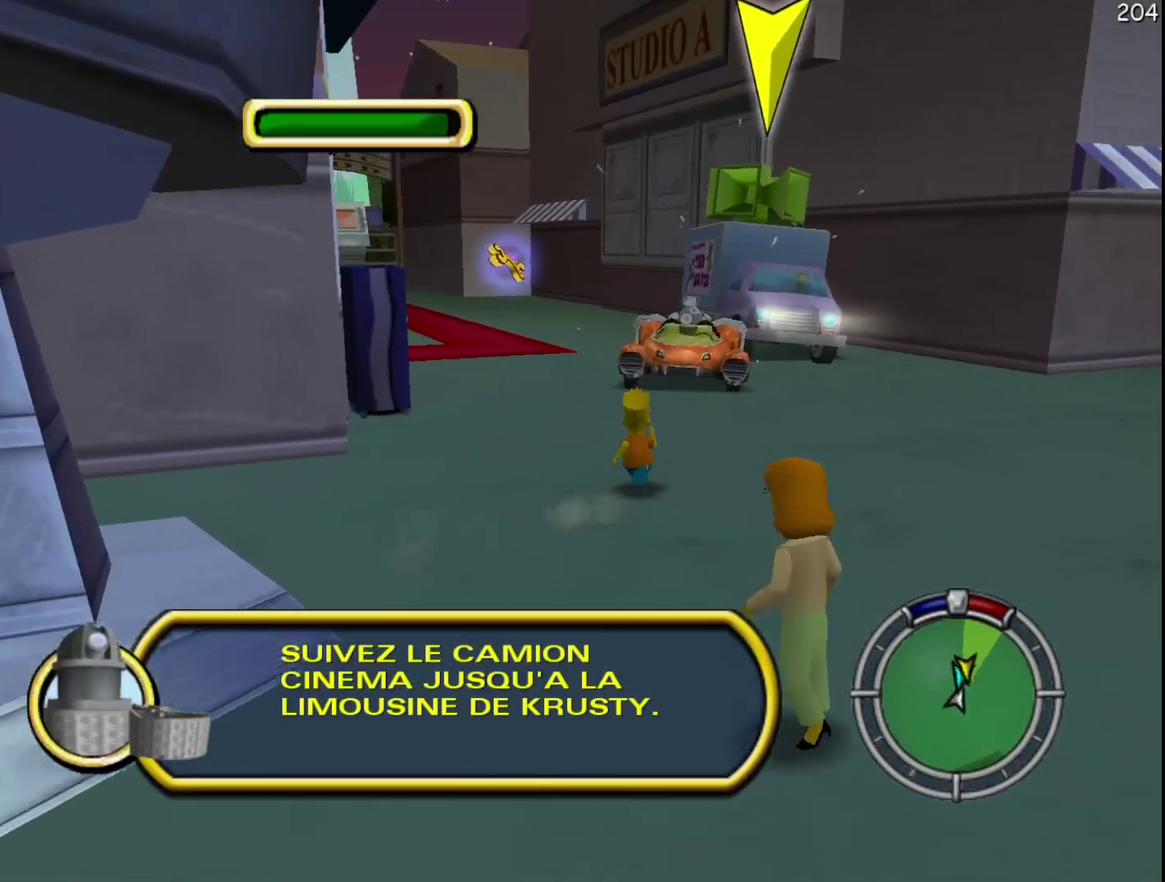
{"buttons": ["L2"], "left_stick": "right", "events": [[367, "Y", "down"], [400, "L2", "down"], [433, "R2", "up"], [433, "left_stick", "right"], [450, "Y", "up"]]}